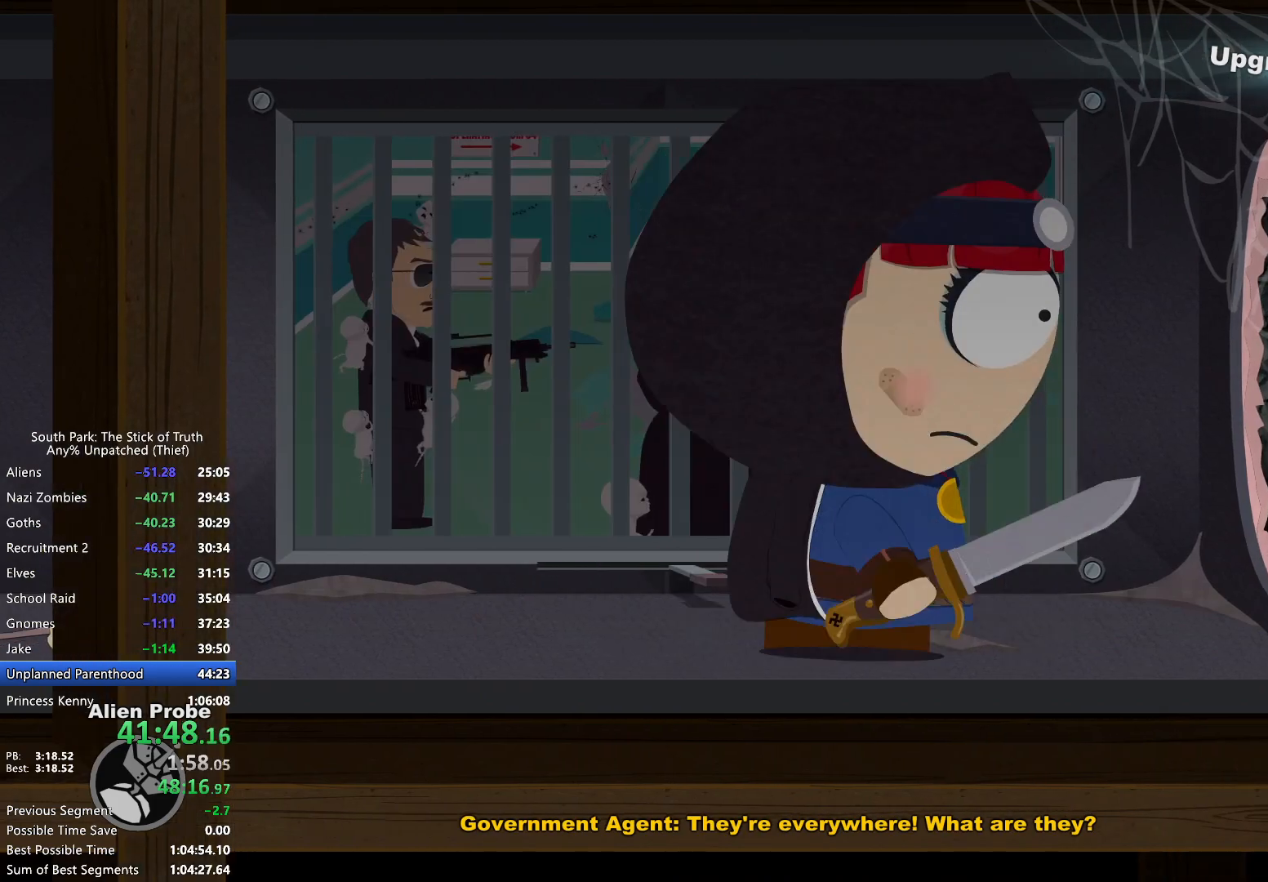
Gameplay with a controller (Xbox layout); each line is a JSON object with the inputs held at the frame after it. "events" lists button and stick changes between this image and that frame as [ms after this image, input, new state], when the widget could be followed in between. Not read: L3 R3.
{"buttons": ["B"], "left_stick": "right", "right_stick": "center", "events": []}
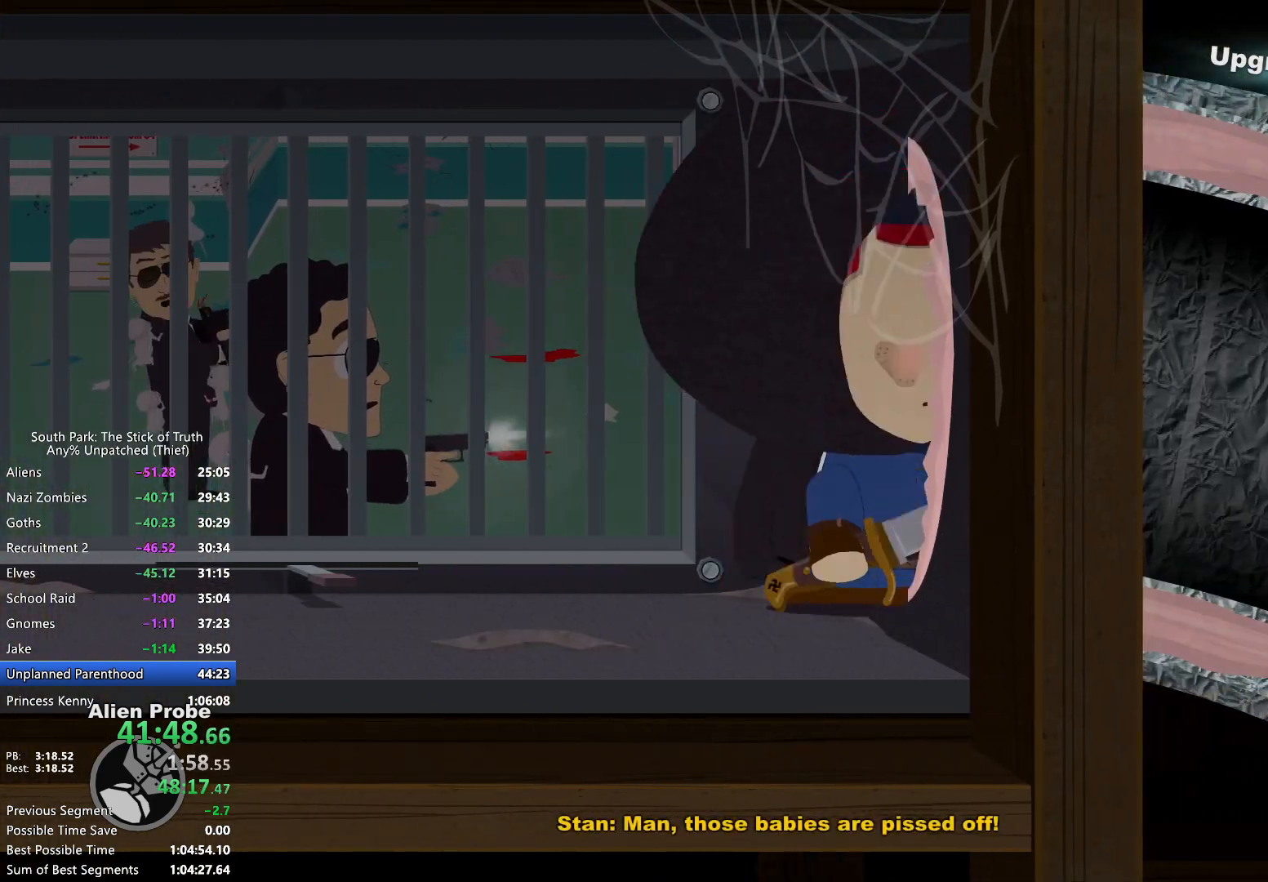
{"buttons": ["B"], "left_stick": "right", "right_stick": "center", "events": []}
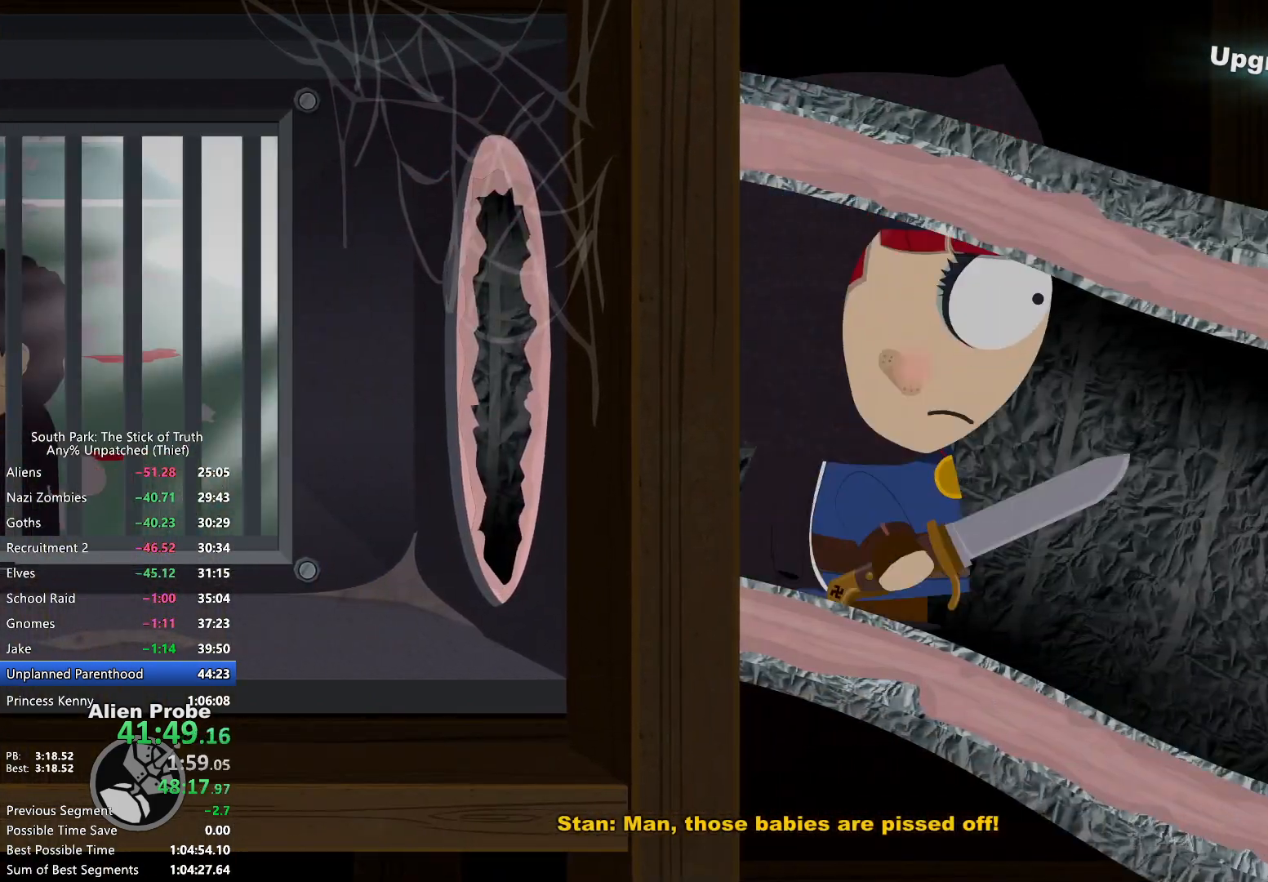
{"buttons": ["B"], "left_stick": "right", "right_stick": "center", "events": []}
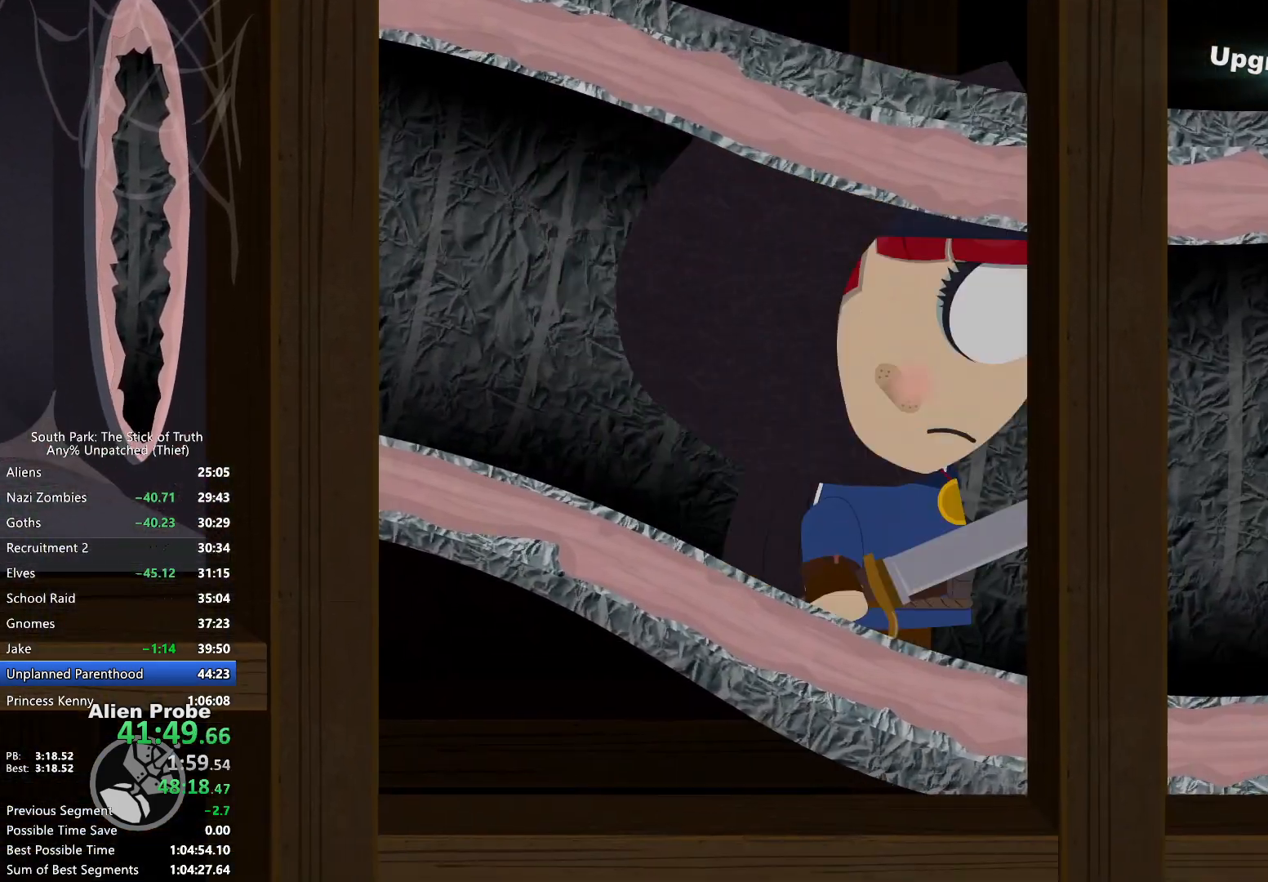
{"buttons": ["B"], "left_stick": "right", "right_stick": "center", "events": []}
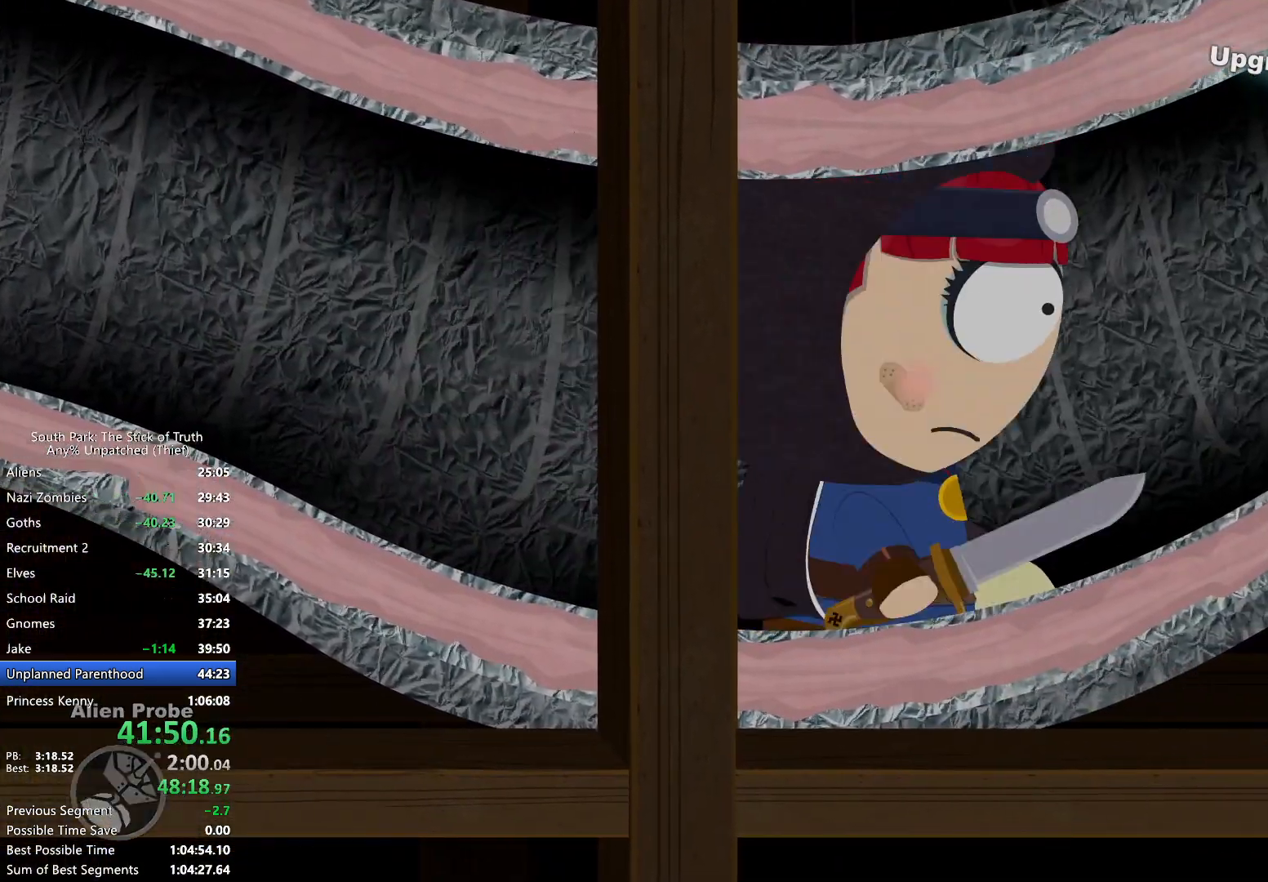
{"buttons": ["B"], "left_stick": "right", "right_stick": "center", "events": []}
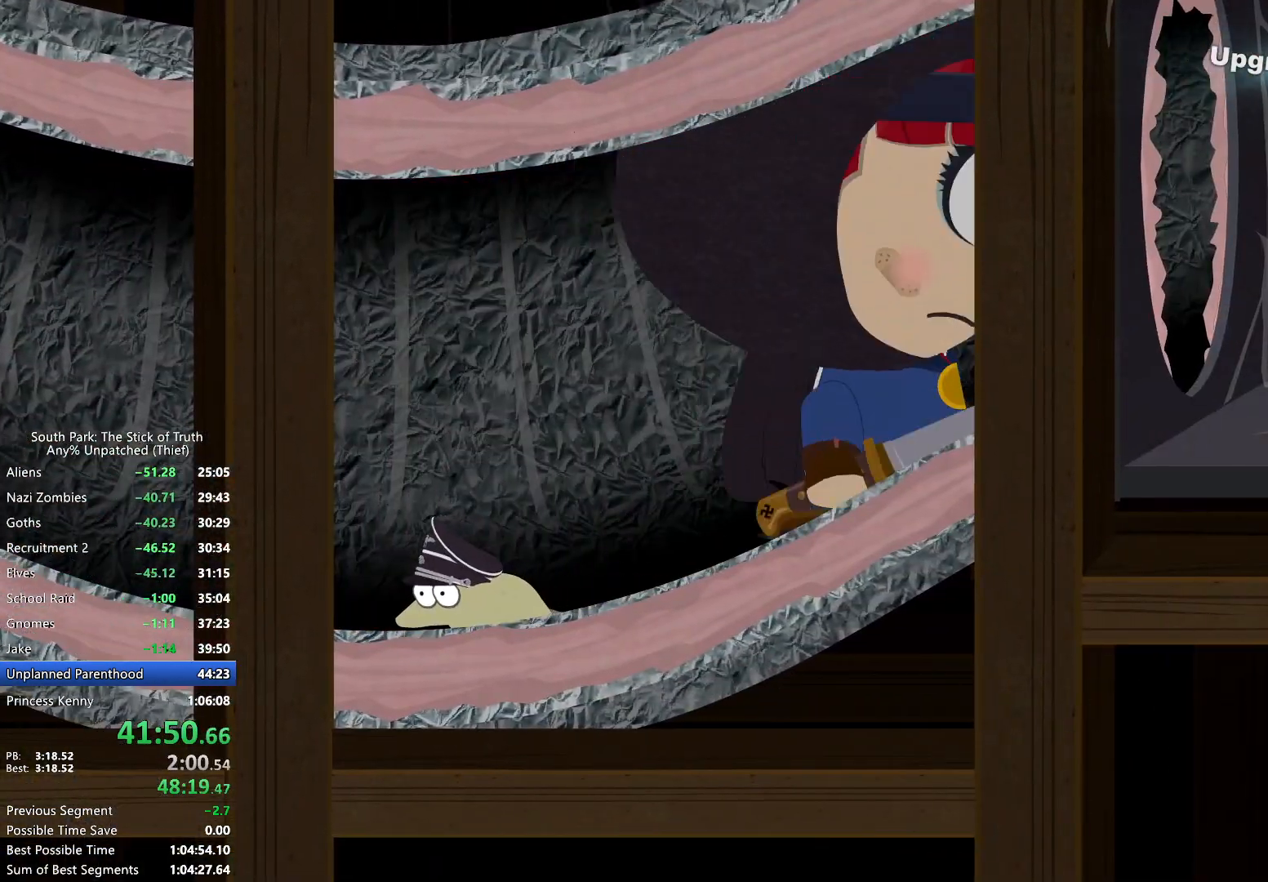
{"buttons": ["B"], "left_stick": "right", "right_stick": "center", "events": []}
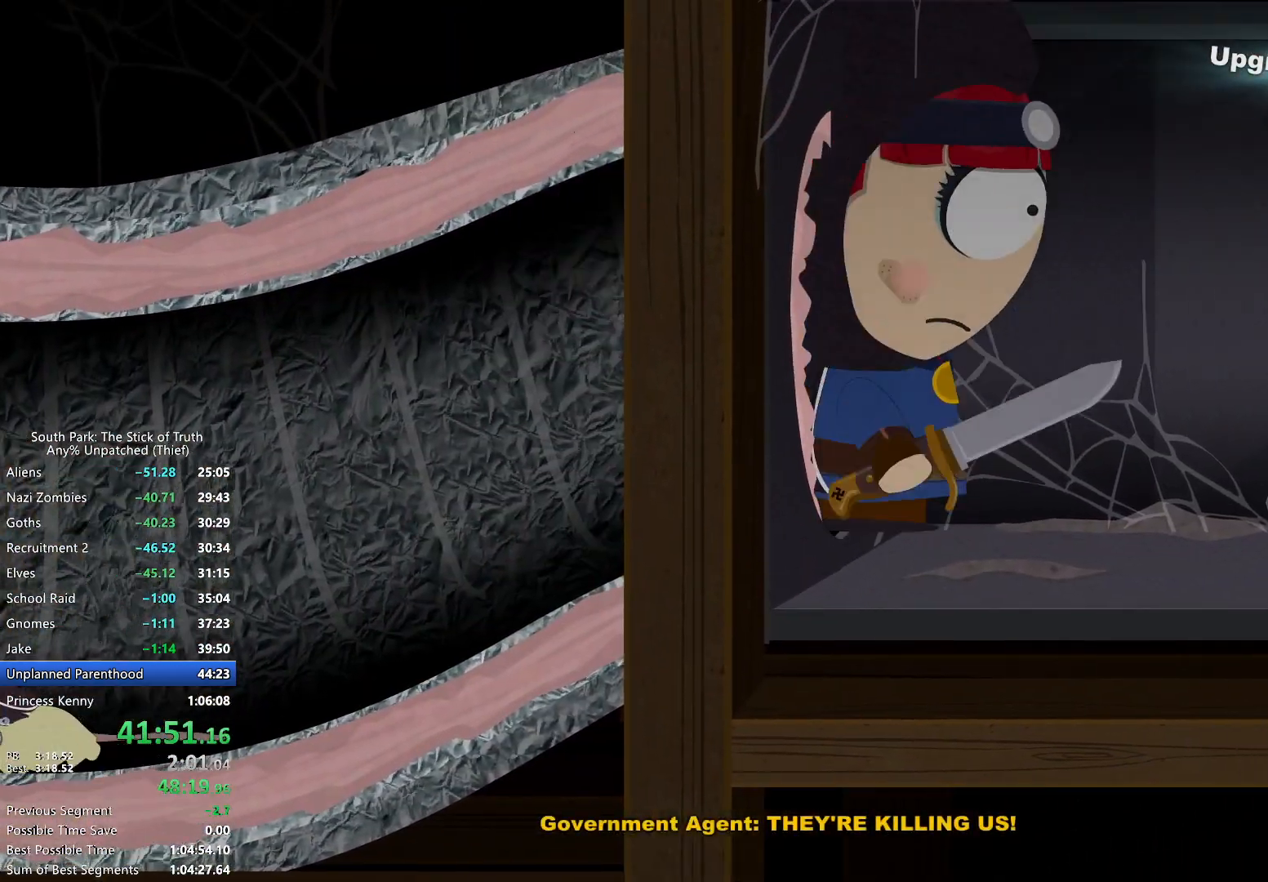
{"buttons": ["B"], "left_stick": "right", "right_stick": "center", "events": []}
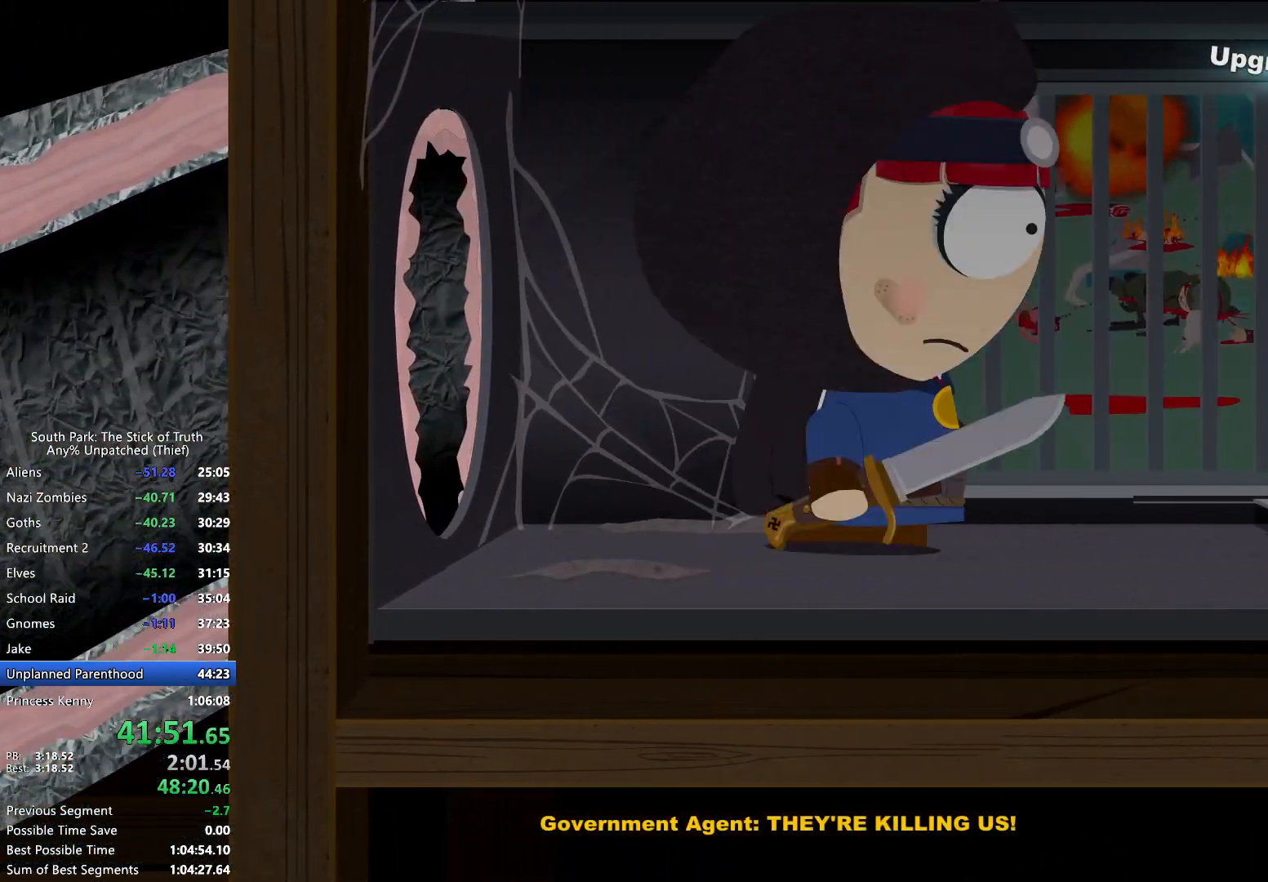
{"buttons": ["B"], "left_stick": "right", "right_stick": "center", "events": []}
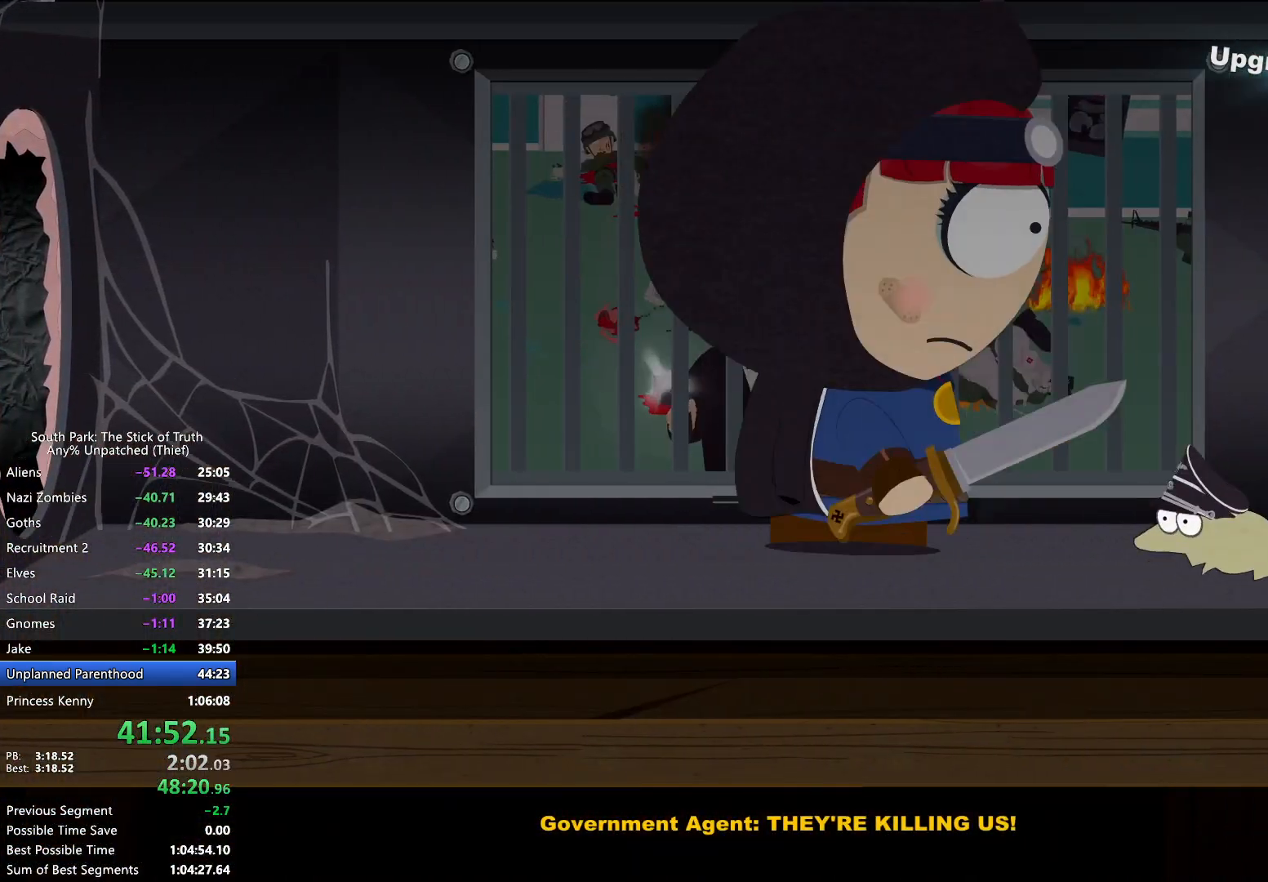
{"buttons": ["B"], "left_stick": "right", "right_stick": "center", "events": []}
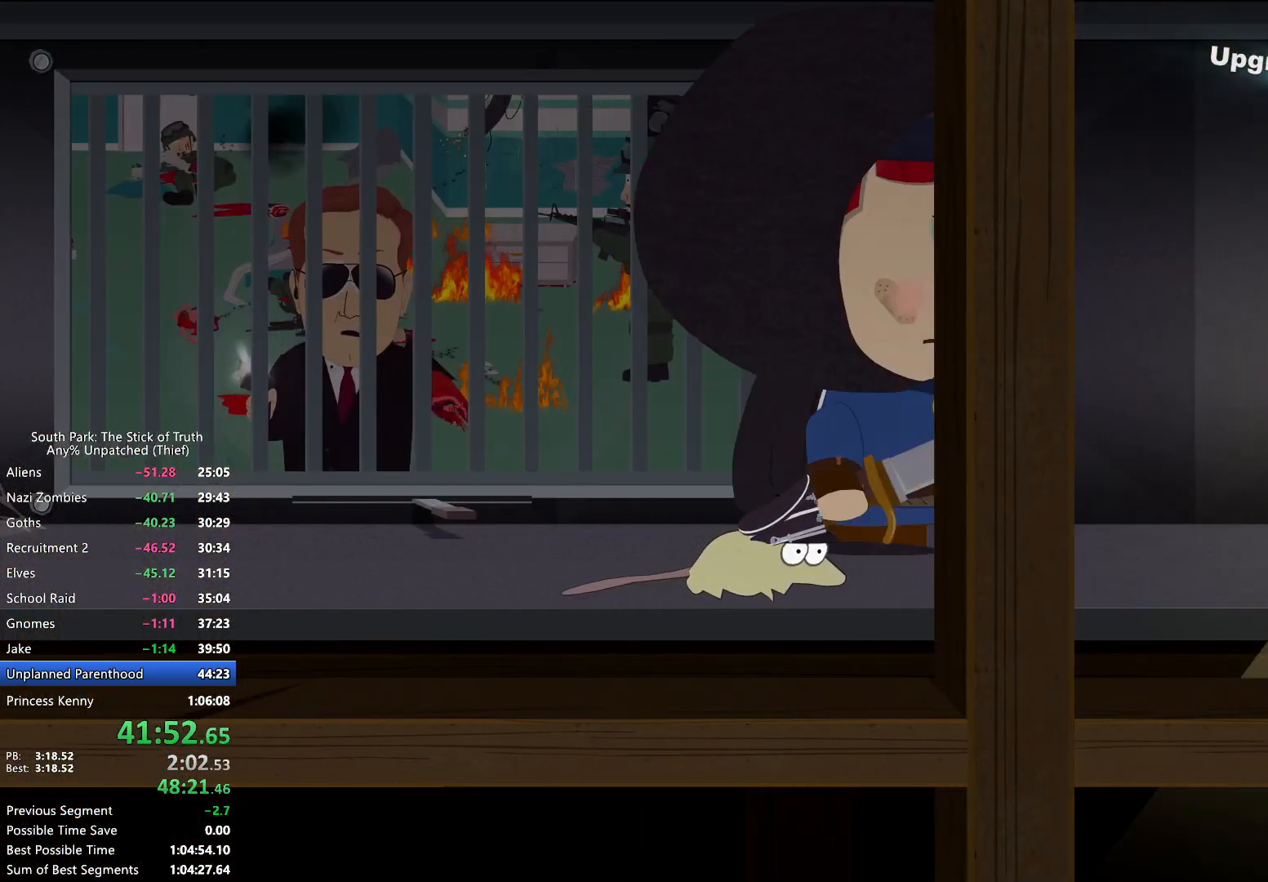
{"buttons": ["B"], "left_stick": "right", "right_stick": "center", "events": []}
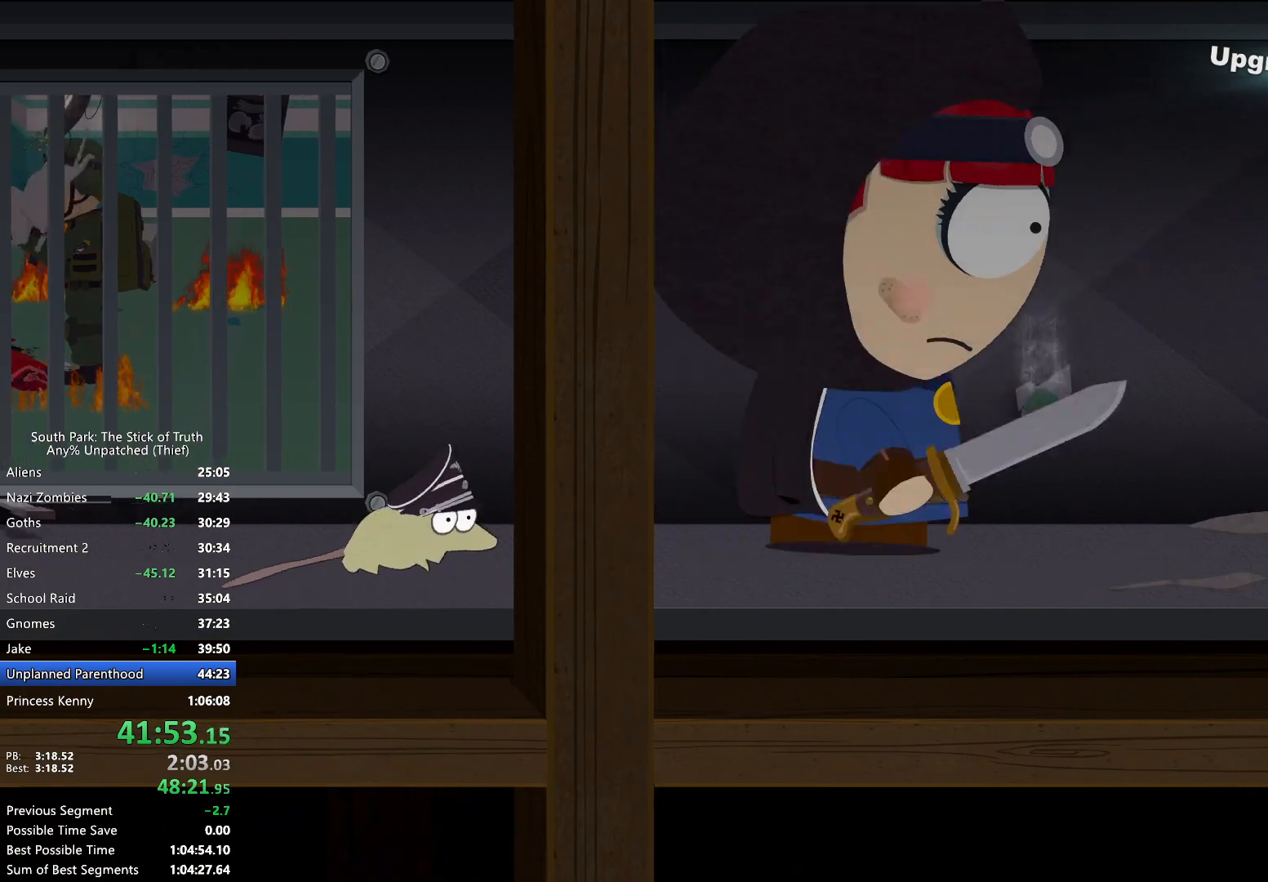
{"buttons": ["B"], "left_stick": "right", "right_stick": "center", "events": []}
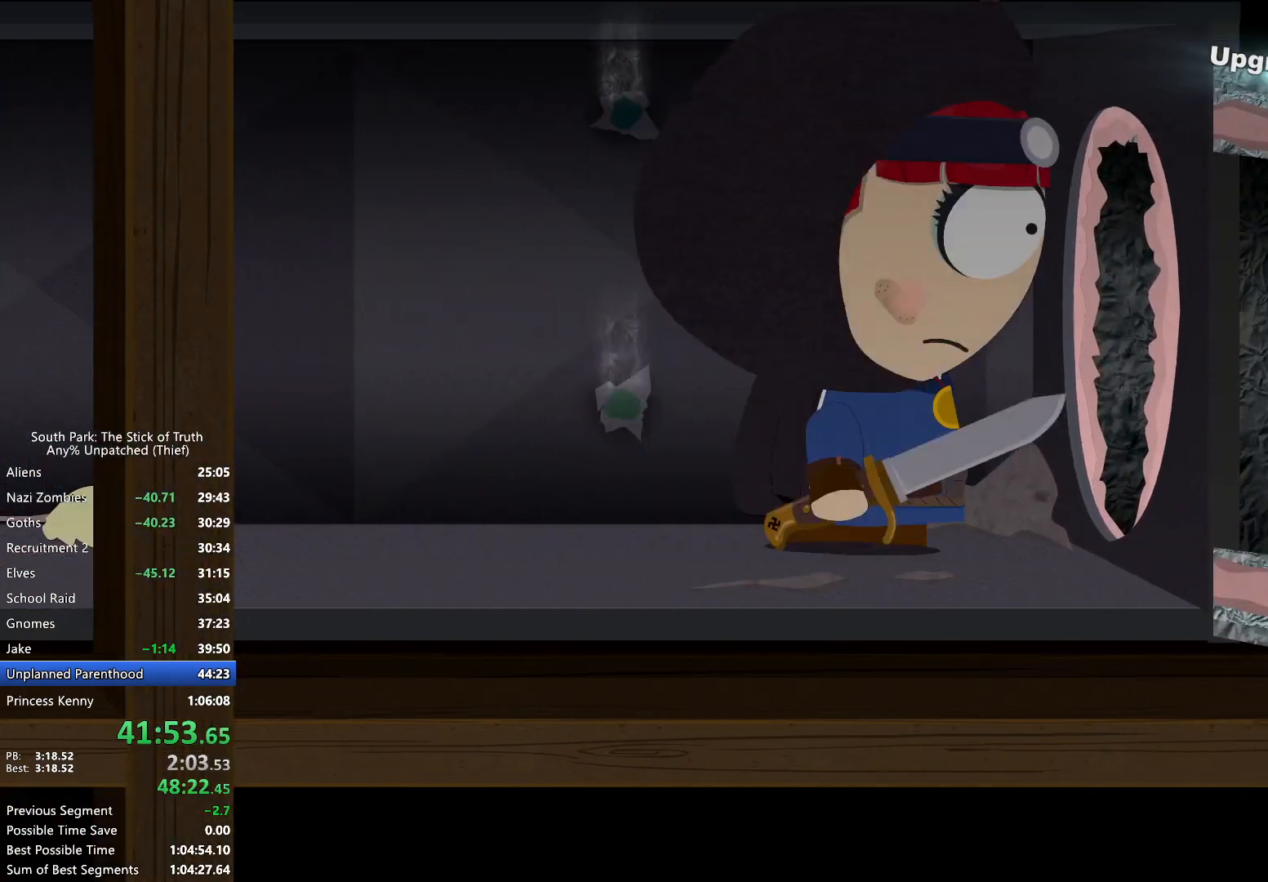
{"buttons": ["B"], "left_stick": "right", "right_stick": "center", "events": []}
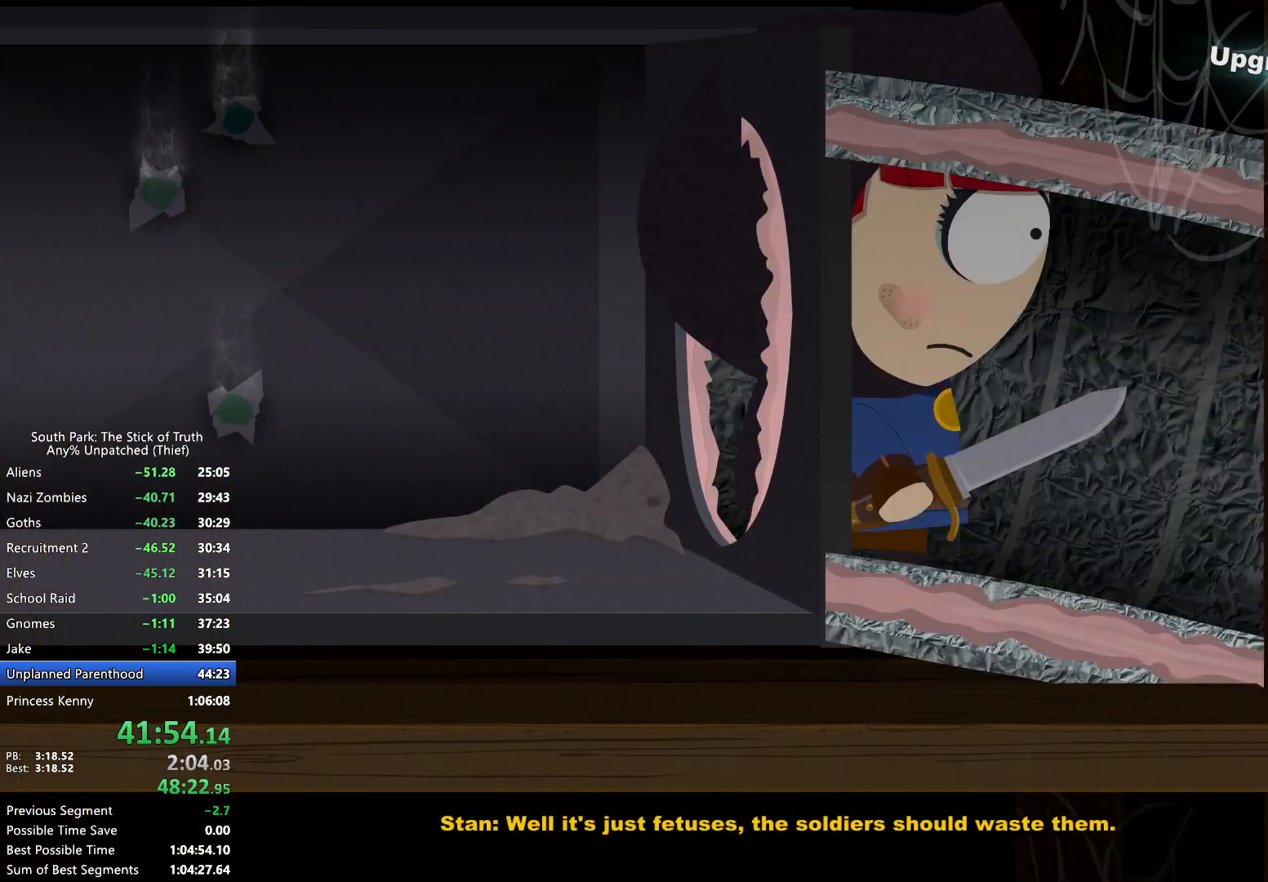
{"buttons": ["B"], "left_stick": "right", "right_stick": "center", "events": []}
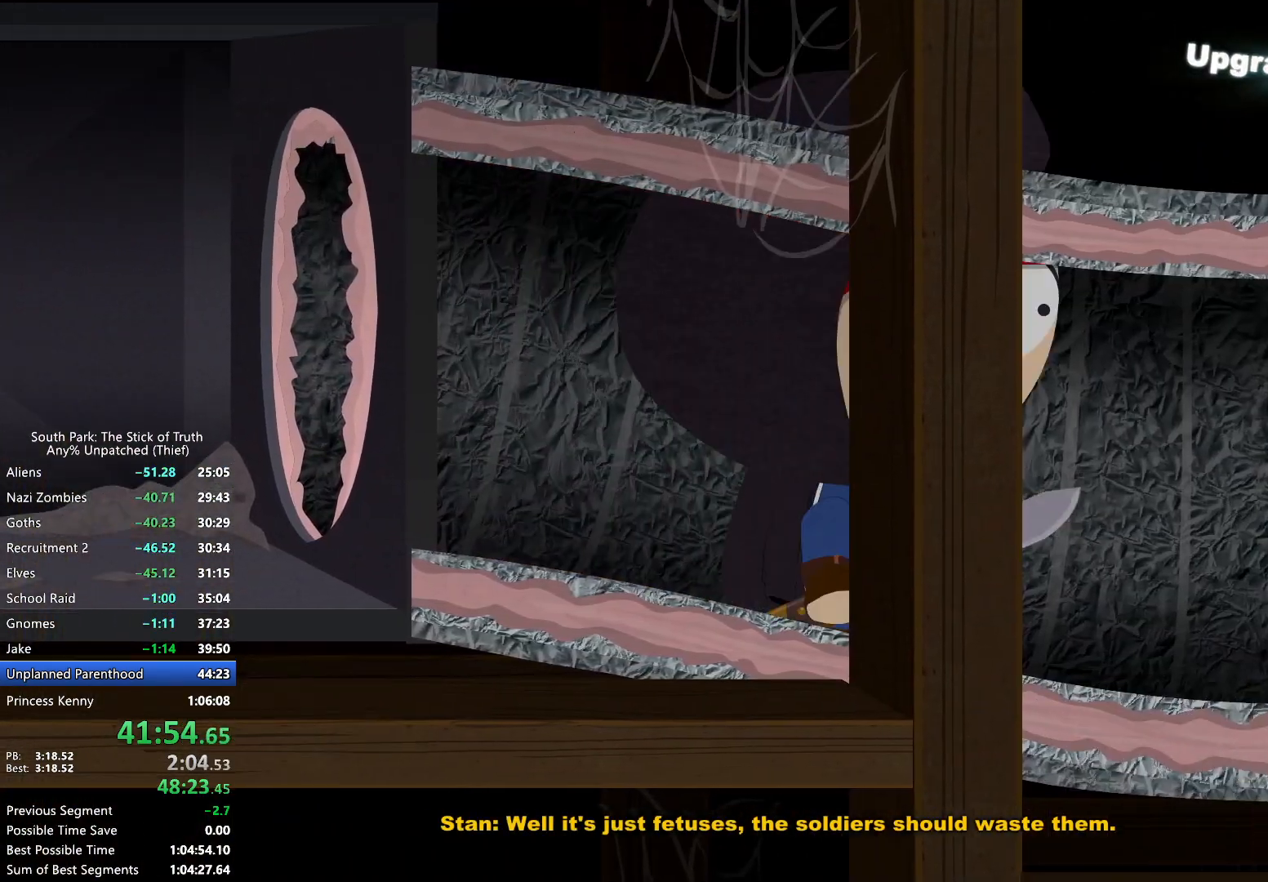
{"buttons": ["B"], "left_stick": "right", "right_stick": "center", "events": []}
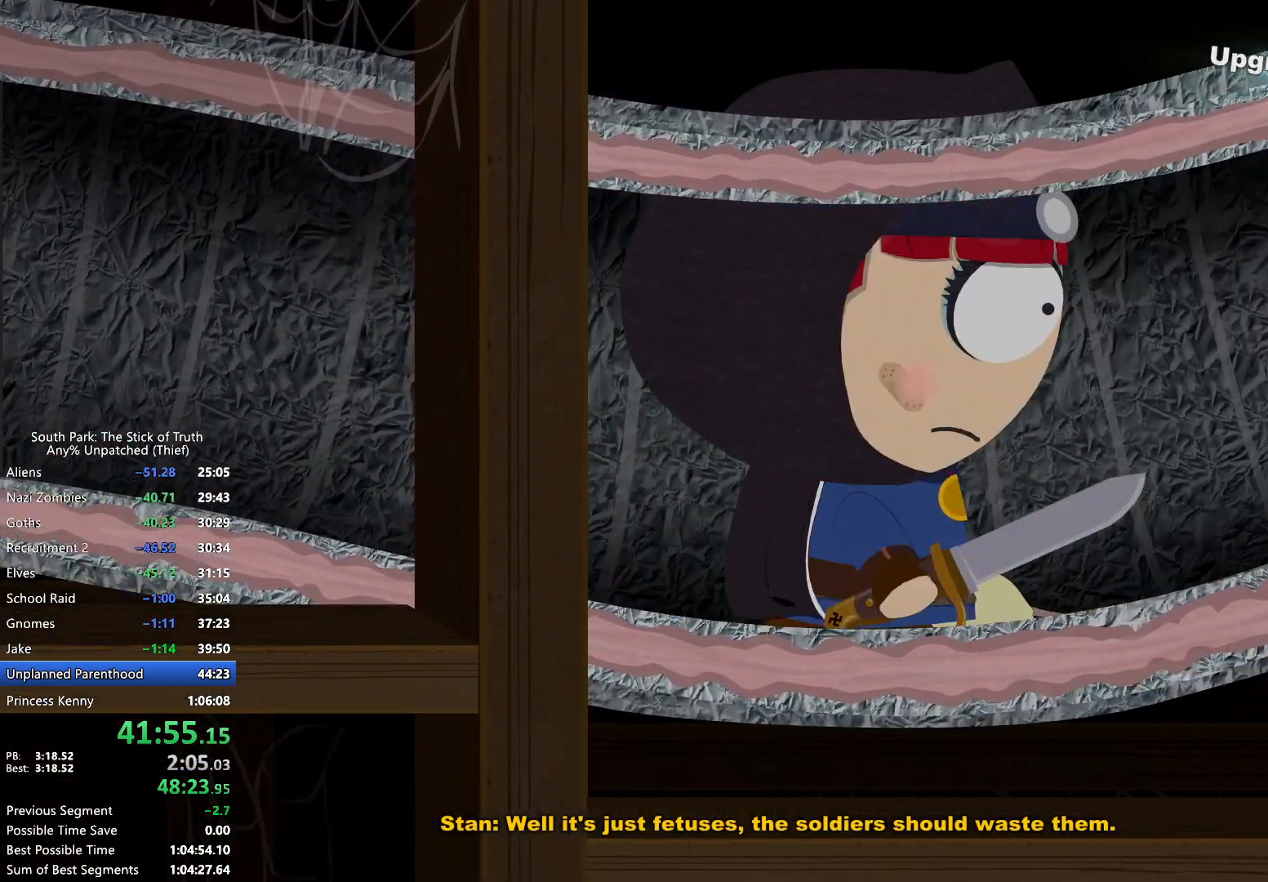
{"buttons": ["B"], "left_stick": "right", "right_stick": "center", "events": []}
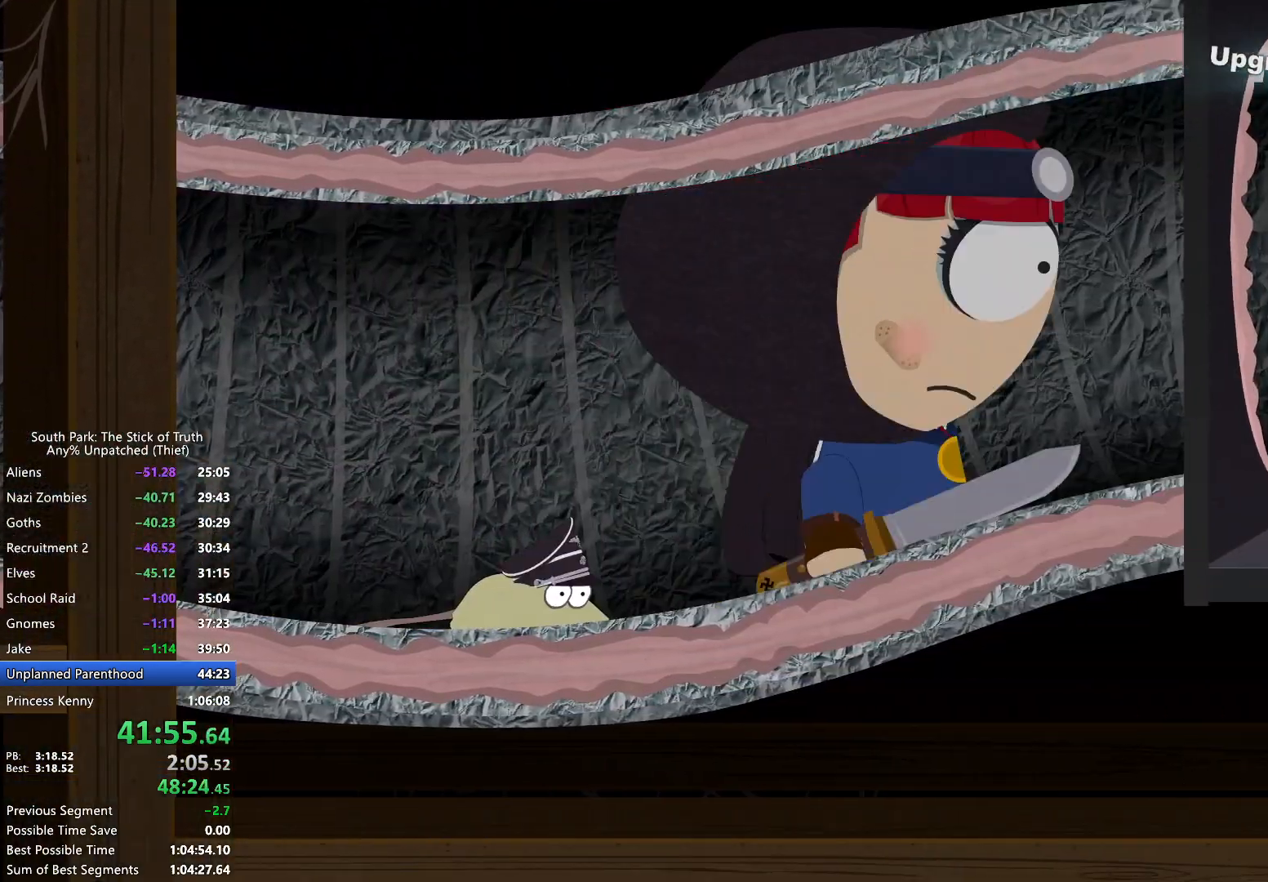
{"buttons": ["B"], "left_stick": "right", "right_stick": "center", "events": []}
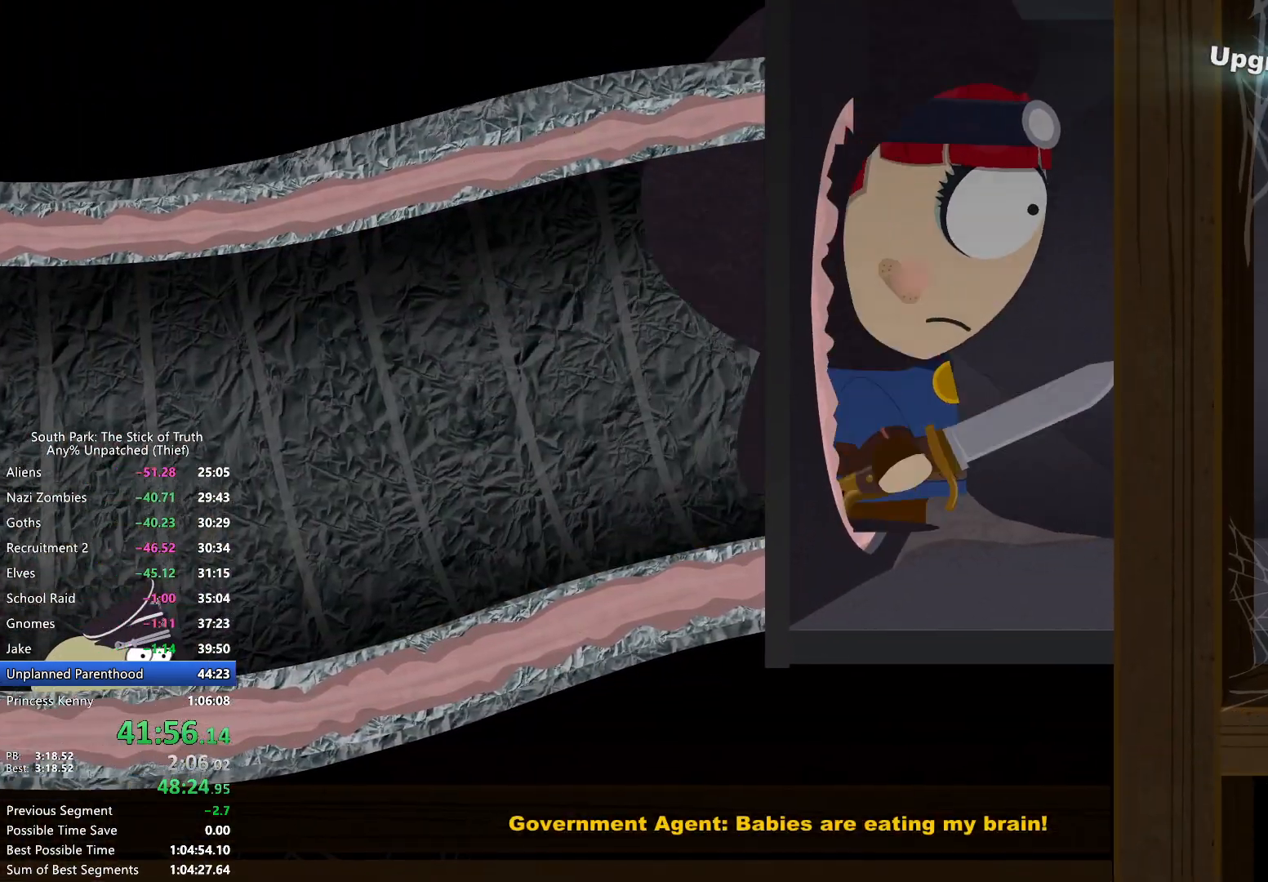
{"buttons": ["B"], "left_stick": "right", "right_stick": "center", "events": []}
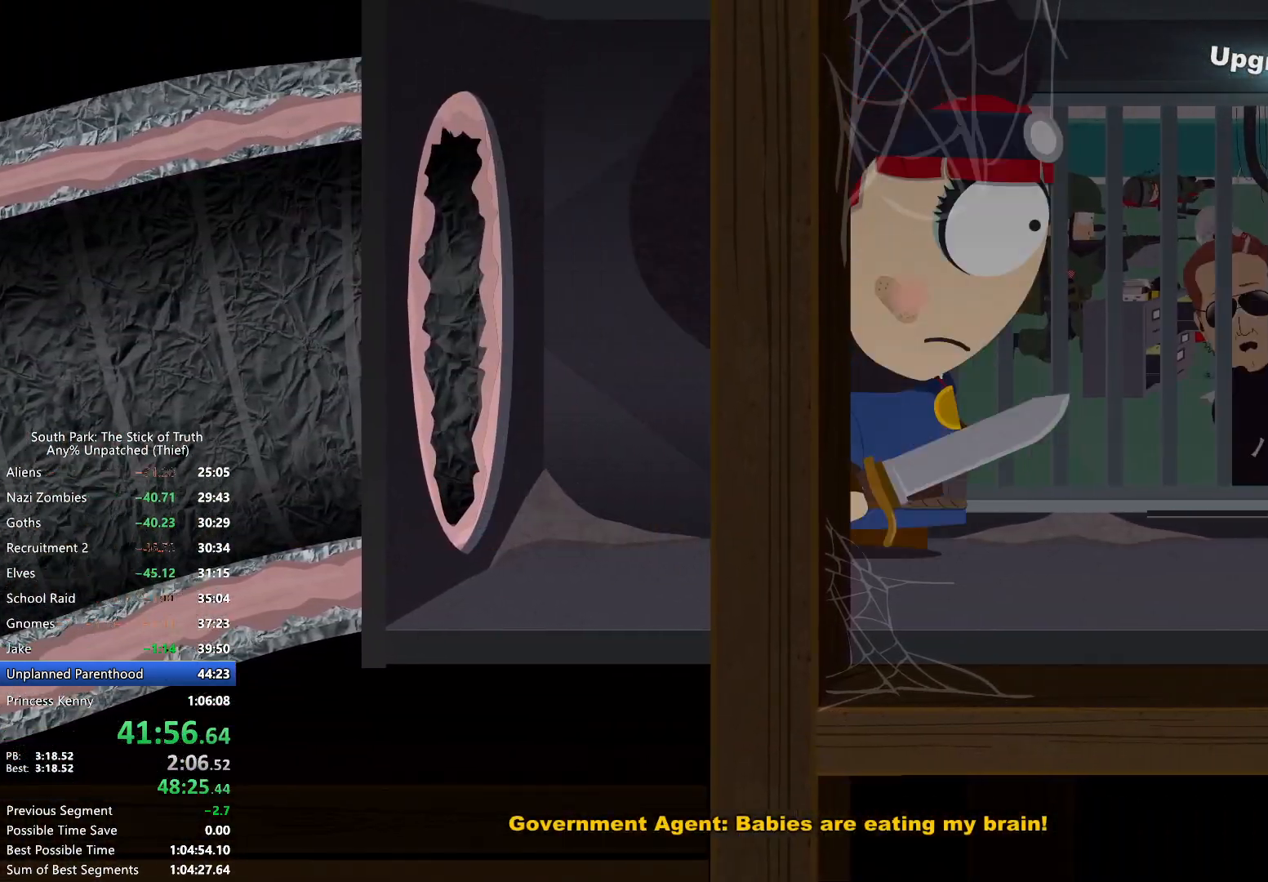
{"buttons": ["B"], "left_stick": "right", "right_stick": "center", "events": []}
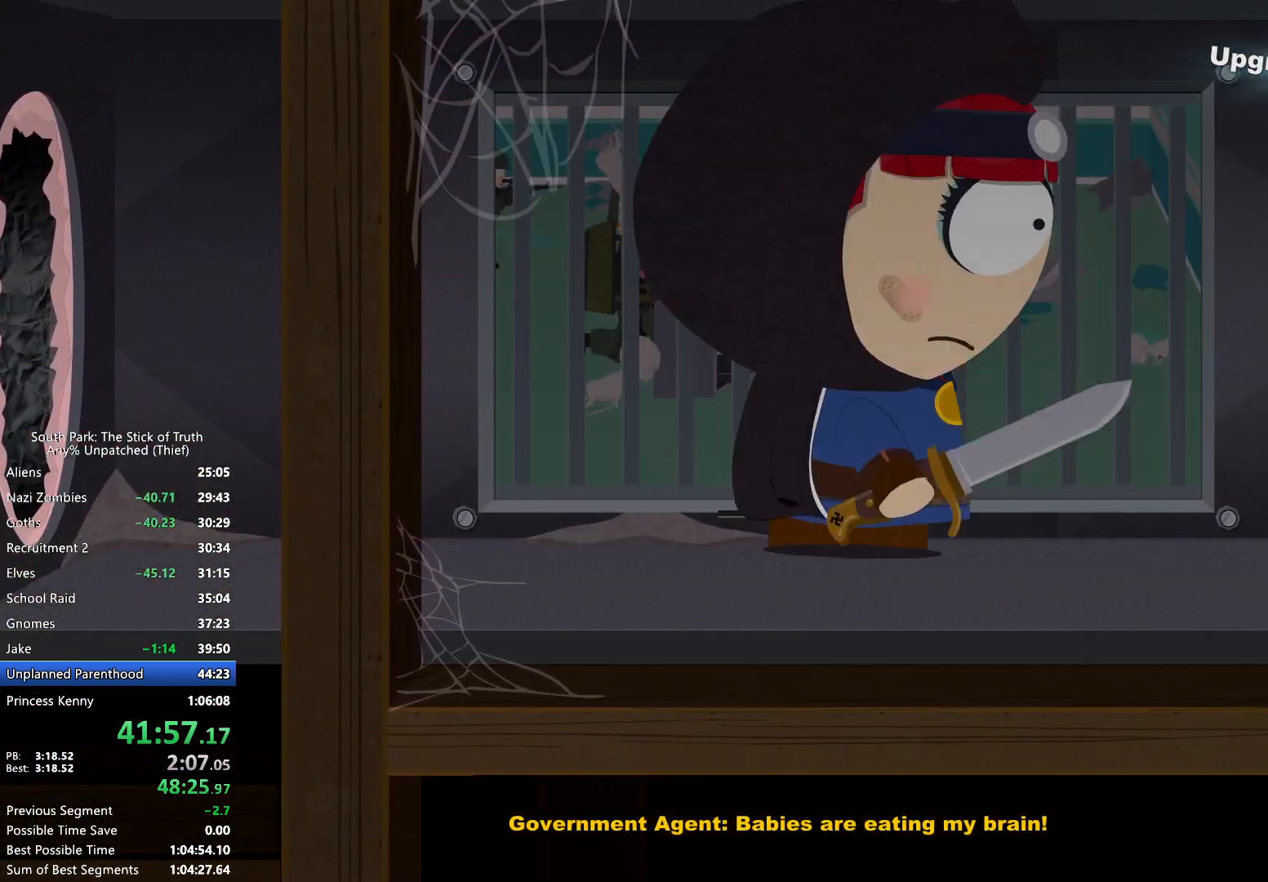
{"buttons": ["B"], "left_stick": "right", "right_stick": "center", "events": []}
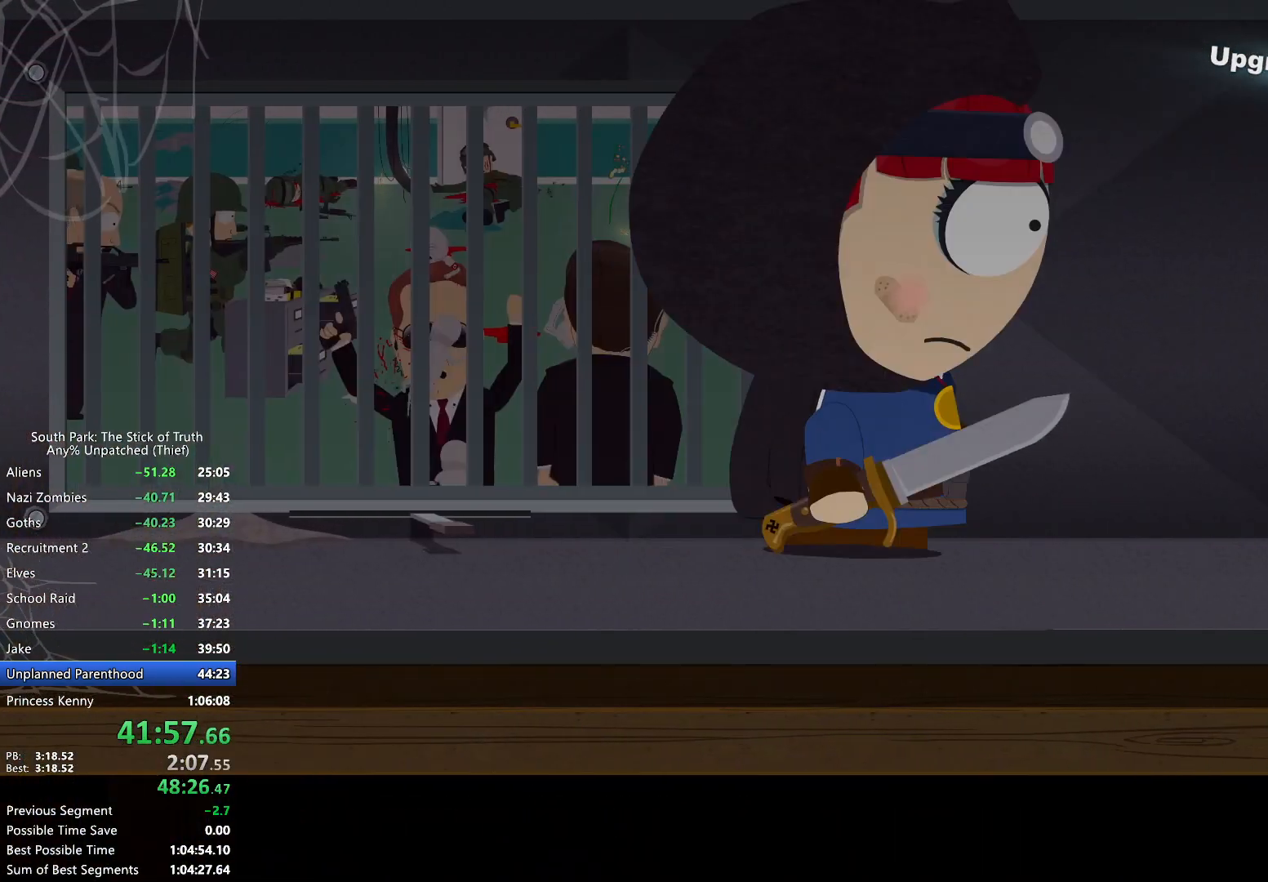
{"buttons": ["B"], "left_stick": "right", "right_stick": "center", "events": []}
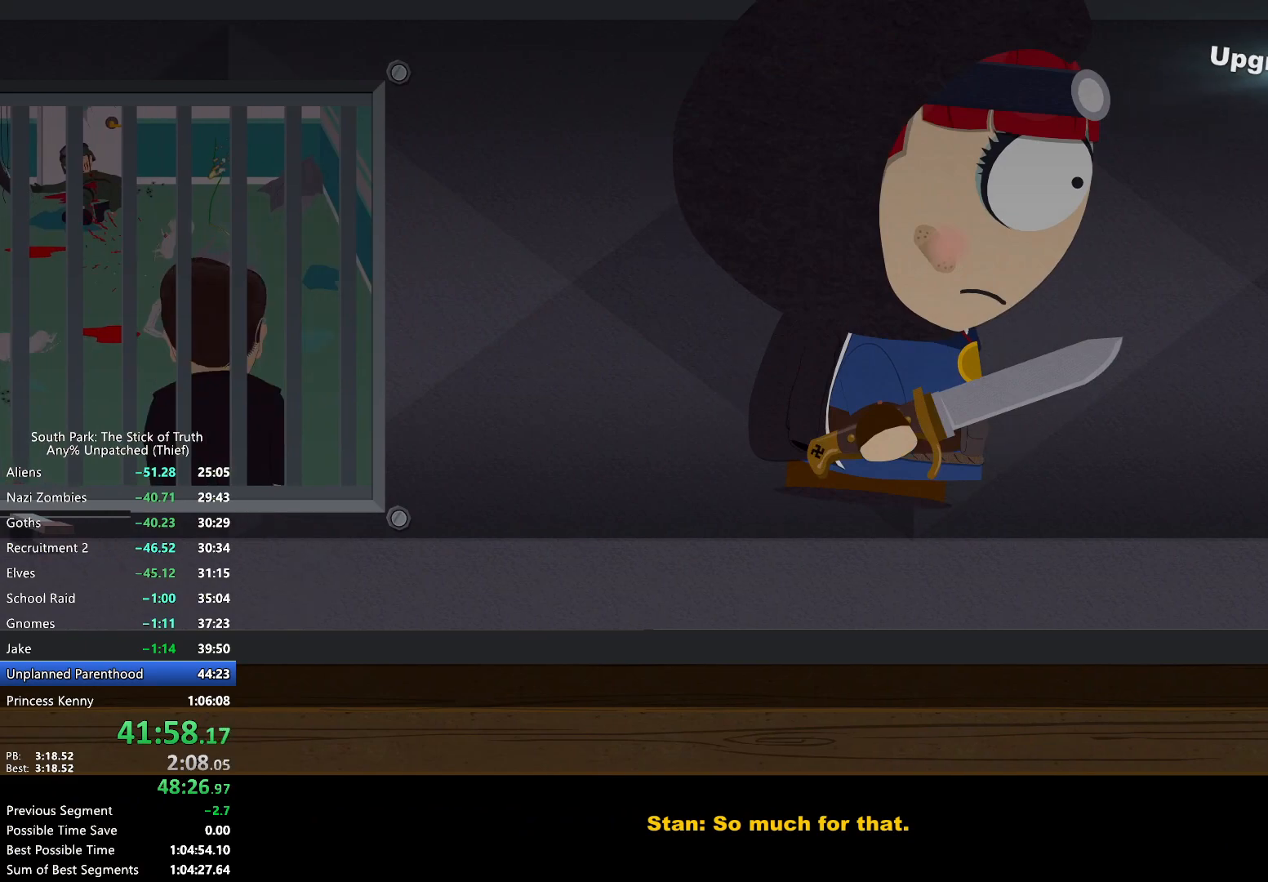
{"buttons": ["A"], "left_stick": "up-right", "right_stick": "center", "events": [[417, "left_stick", "up-right"], [433, "B", "up"], [467, "A", "down"]]}
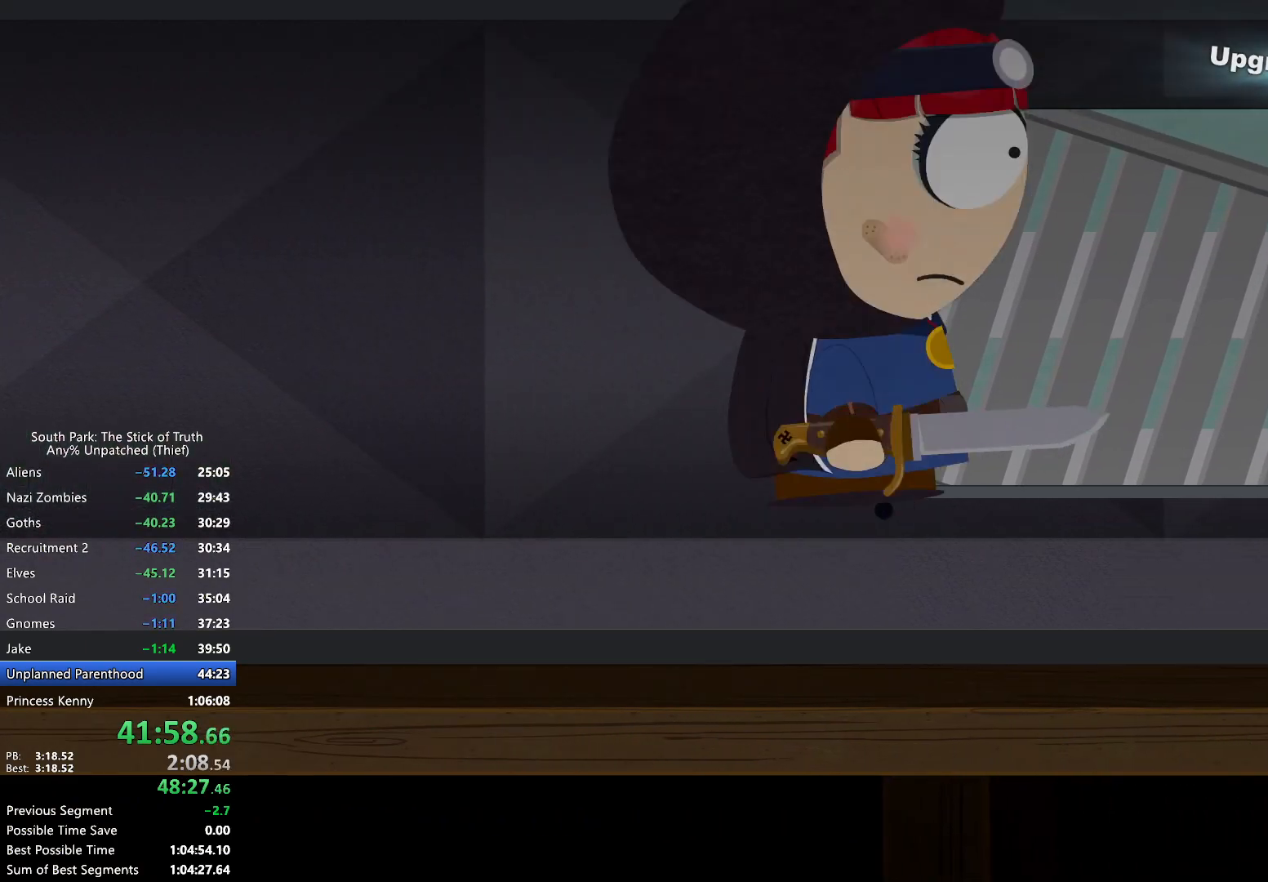
{"buttons": [], "left_stick": "center", "right_stick": "center", "events": [[33, "A", "up"], [117, "left_stick", "center"], [133, "A", "down"], [200, "A", "up"]]}
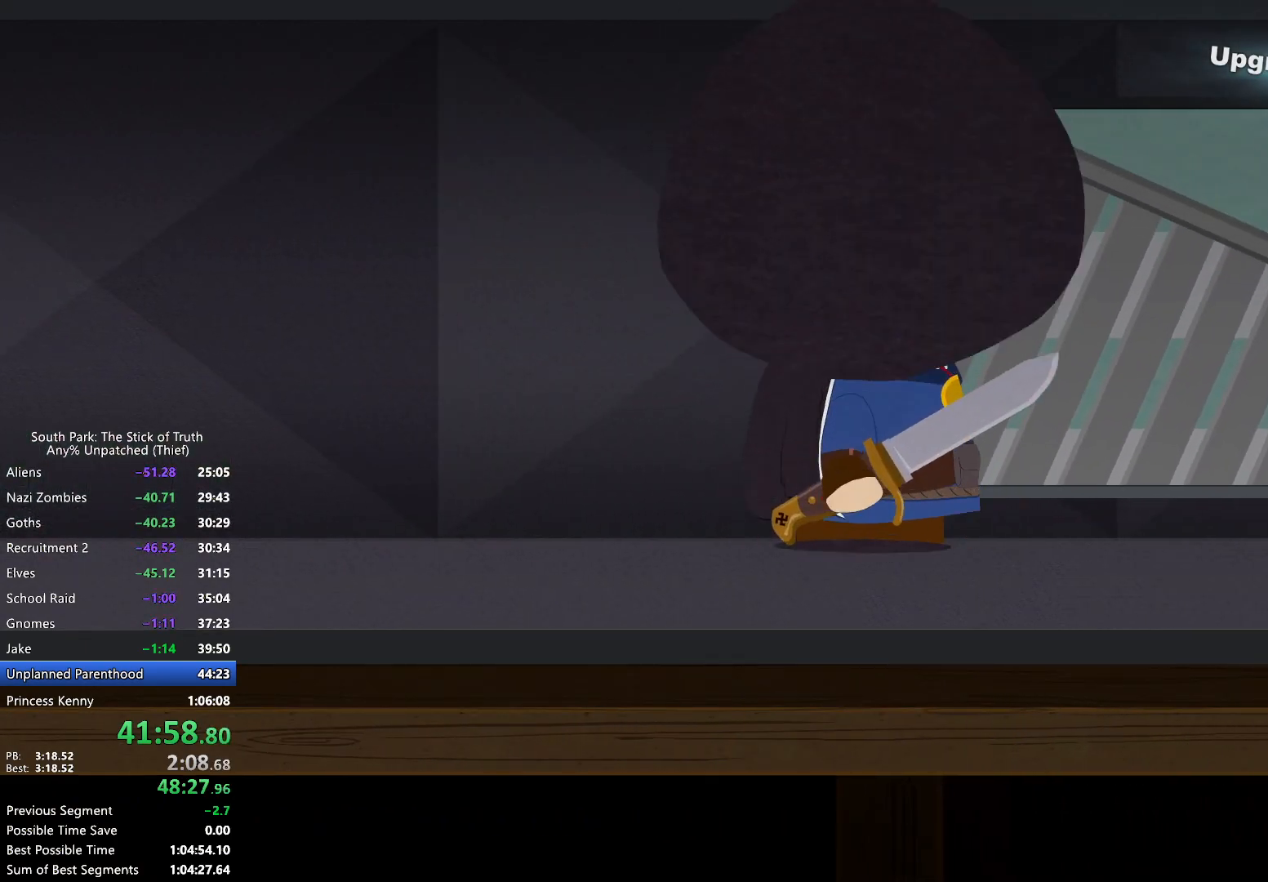
{"buttons": [], "left_stick": "center", "right_stick": "center", "events": []}
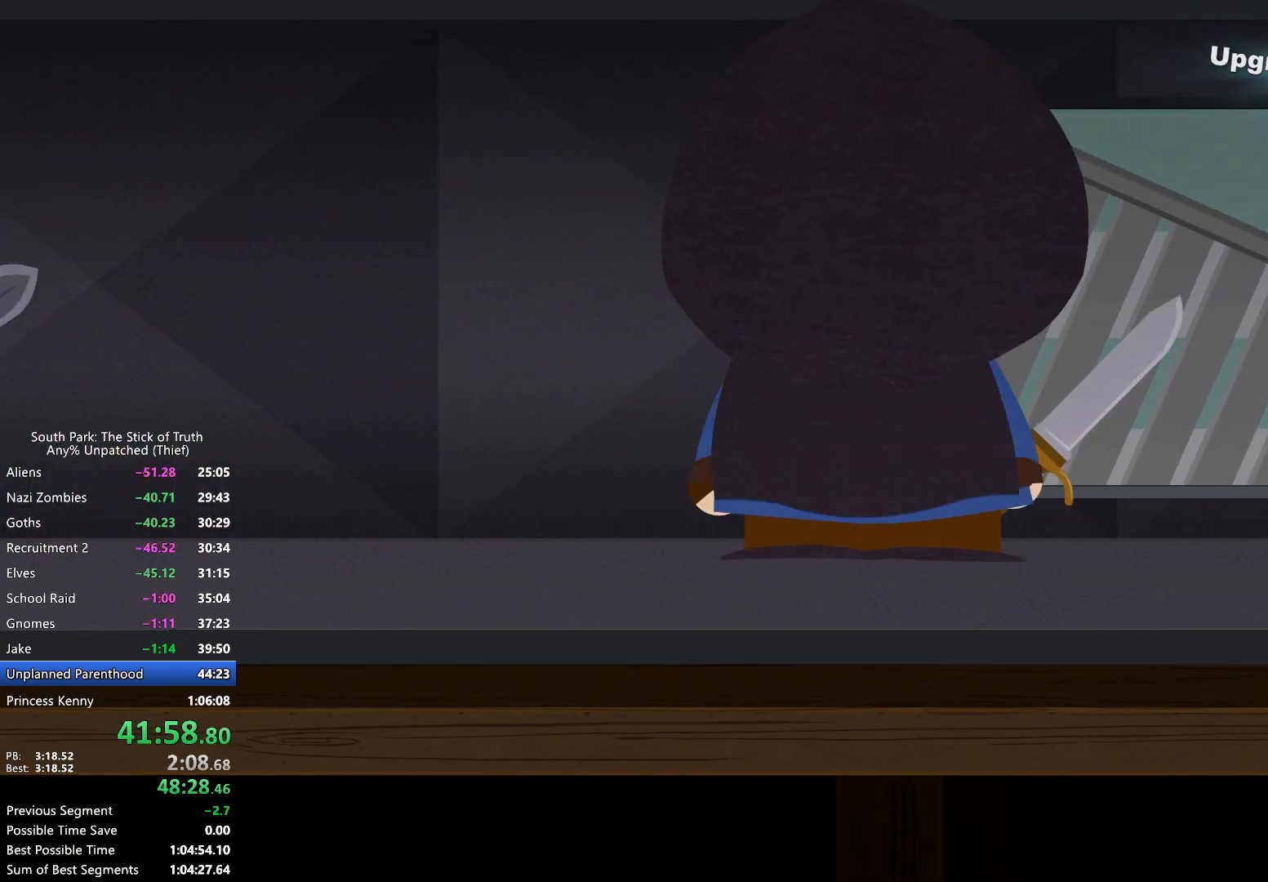
{"buttons": [], "left_stick": "center", "right_stick": "center", "events": []}
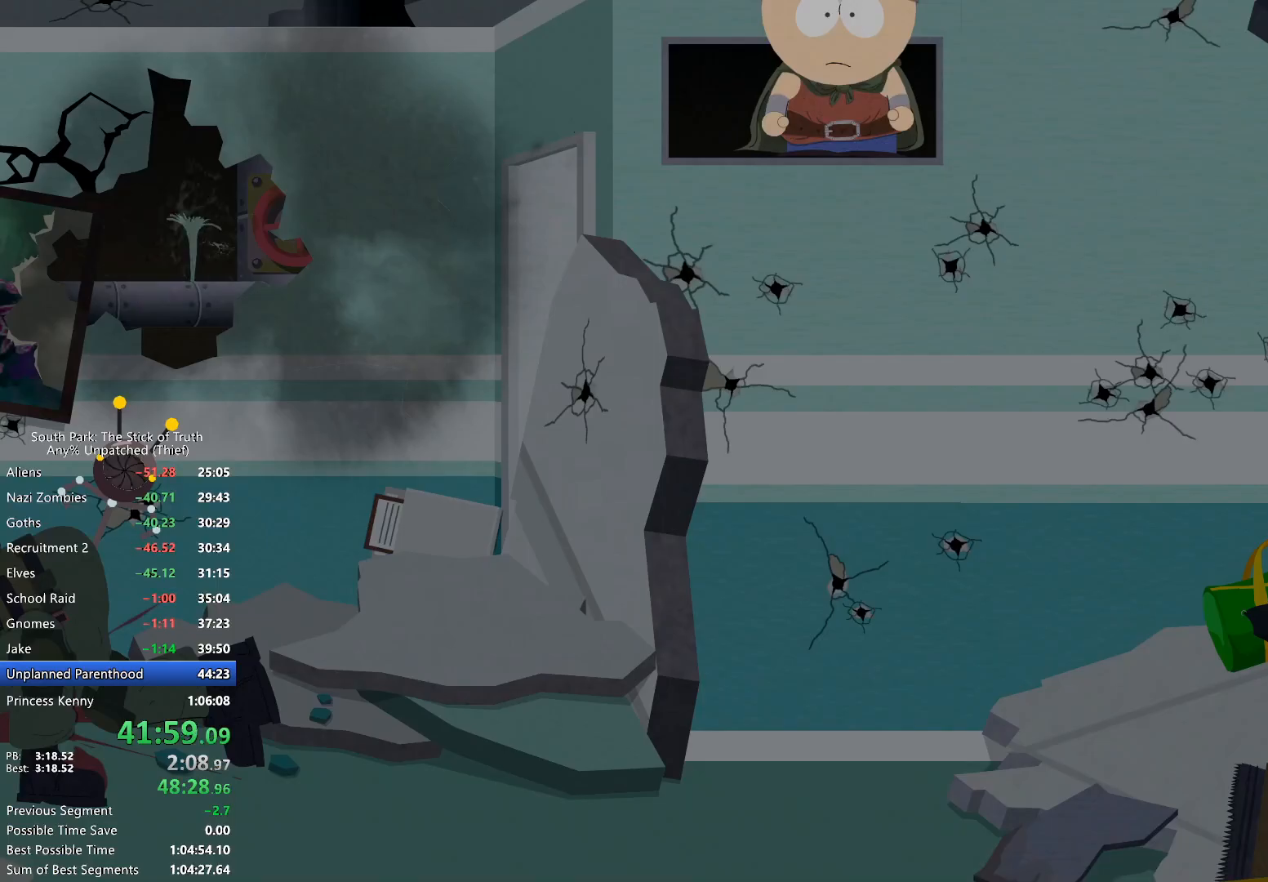
{"buttons": ["B", "X"], "left_stick": "center", "right_stick": "center", "events": [[17, "B", "down"], [450, "X", "down"]]}
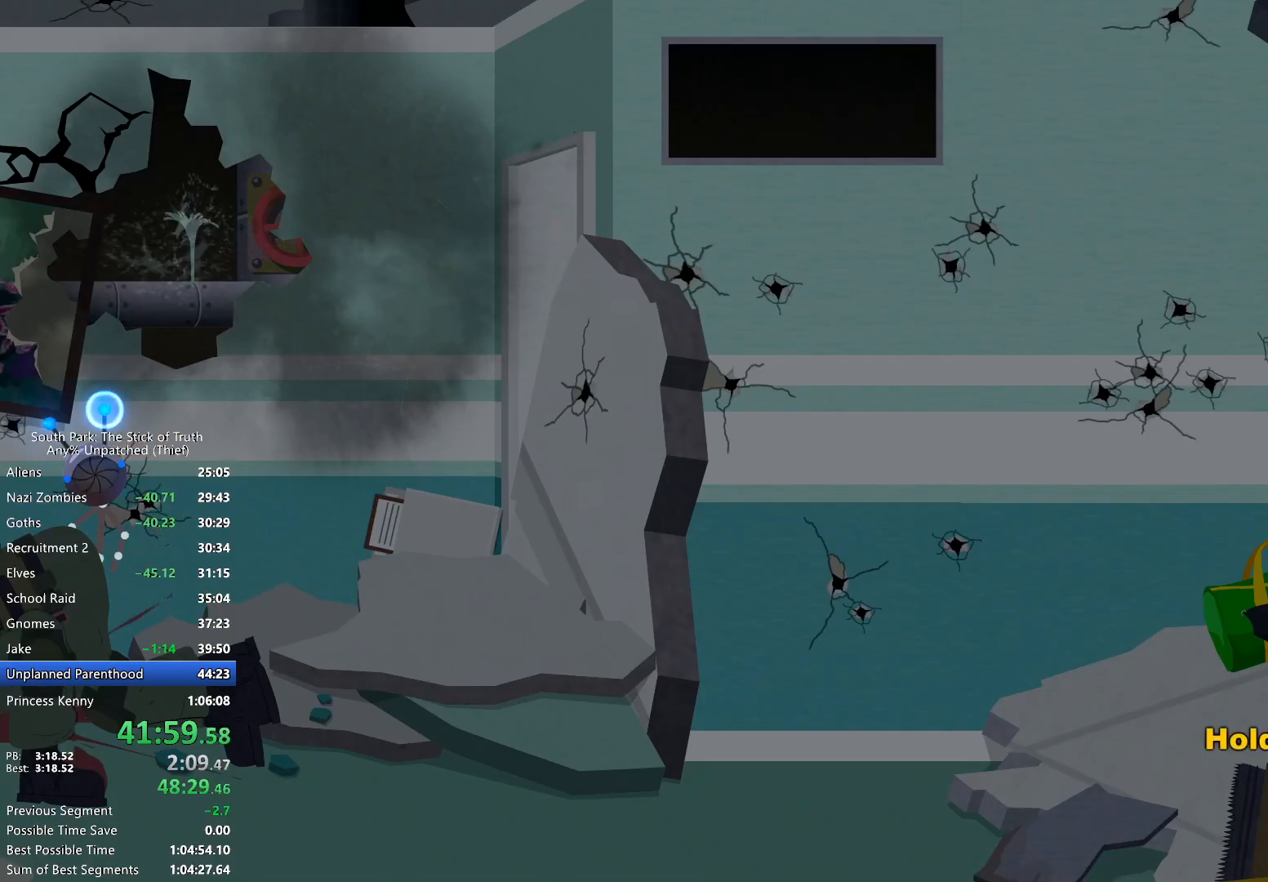
{"buttons": ["B"], "left_stick": "center", "right_stick": "center", "events": [[183, "X", "up"]]}
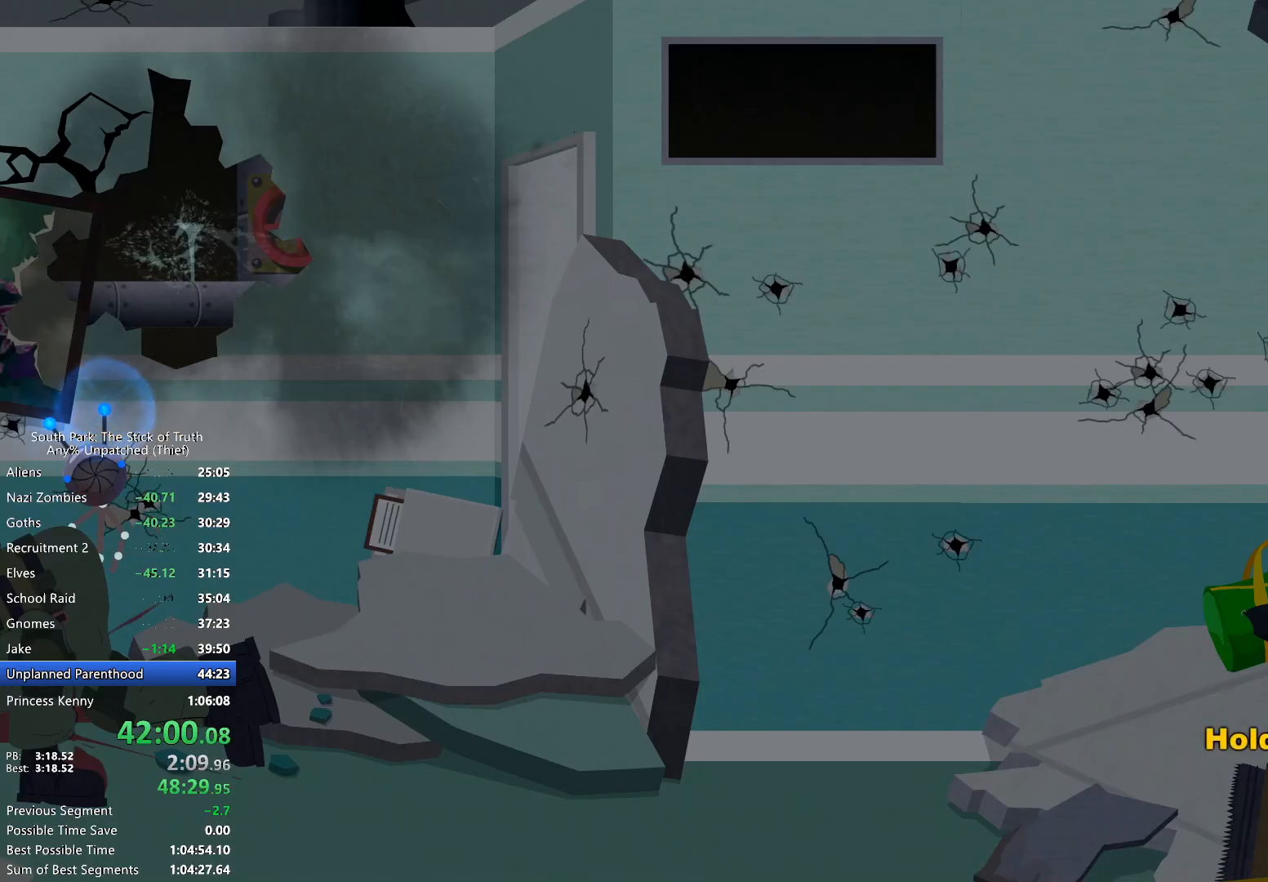
{"buttons": [], "left_stick": "center", "right_stick": "center"}